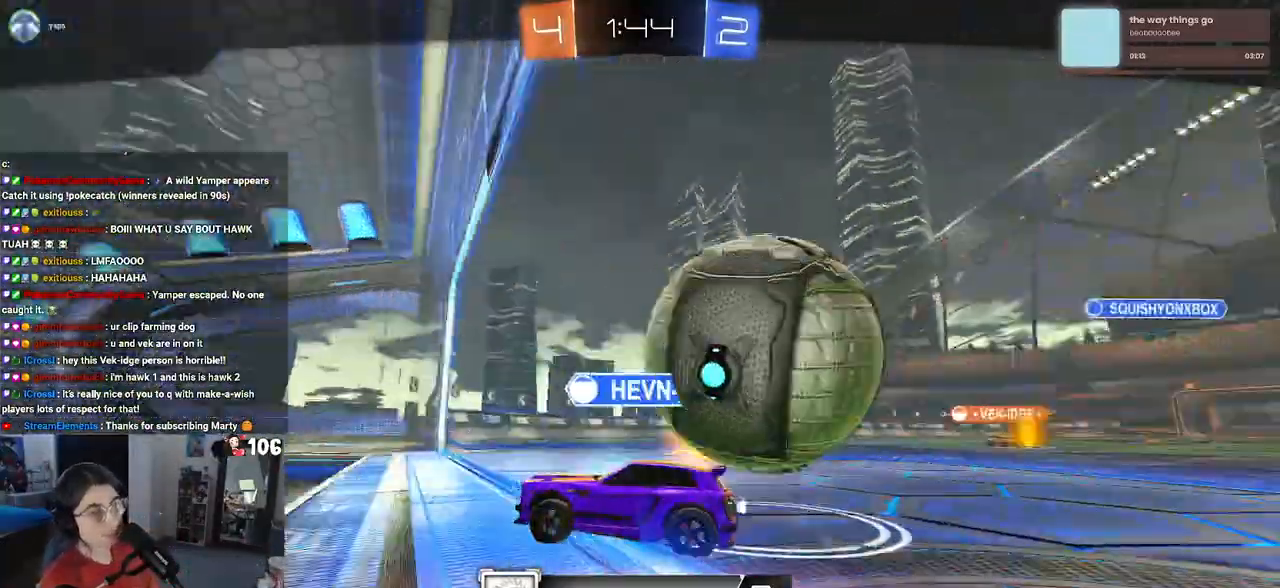
Gameplay with a controller (PlayStation layout); each line is a JSON object with the inputs held at the frame after it. "events" lists button and stick changes between this image and that frame as [ms after this image, input, new state], when the widget could be followed in between.
{"buttons": ["CROSS"], "left_stick": "center", "right_stick": "center", "events": [[417, "CROSS", "down"]]}
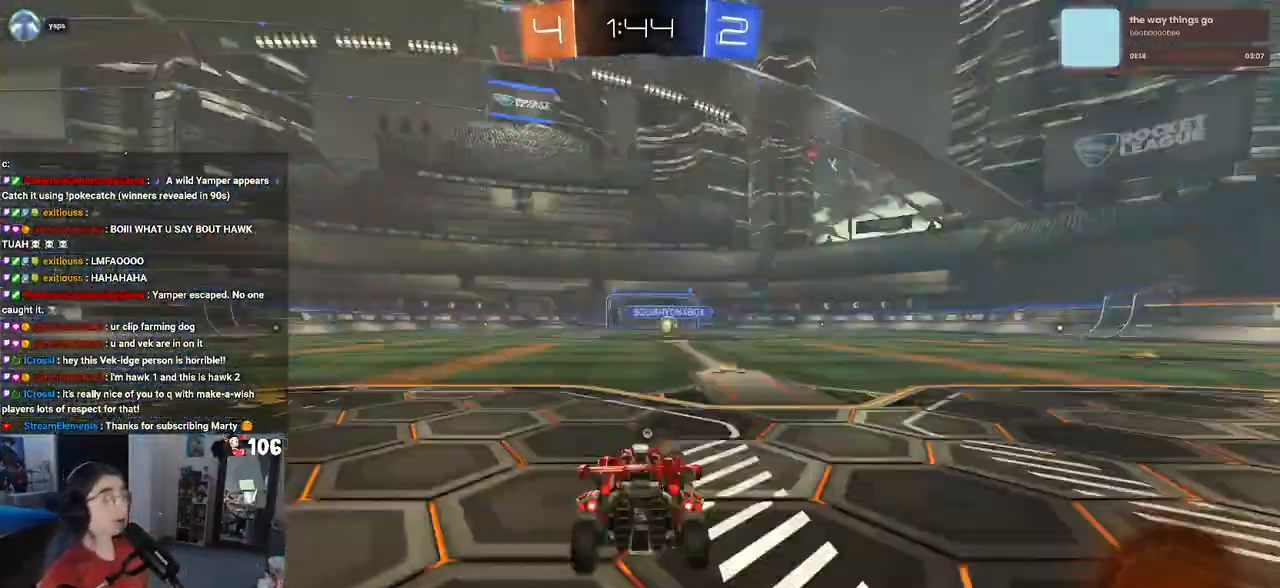
{"buttons": [], "left_stick": "center", "right_stick": "center", "events": [[33, "CROSS", "up"]]}
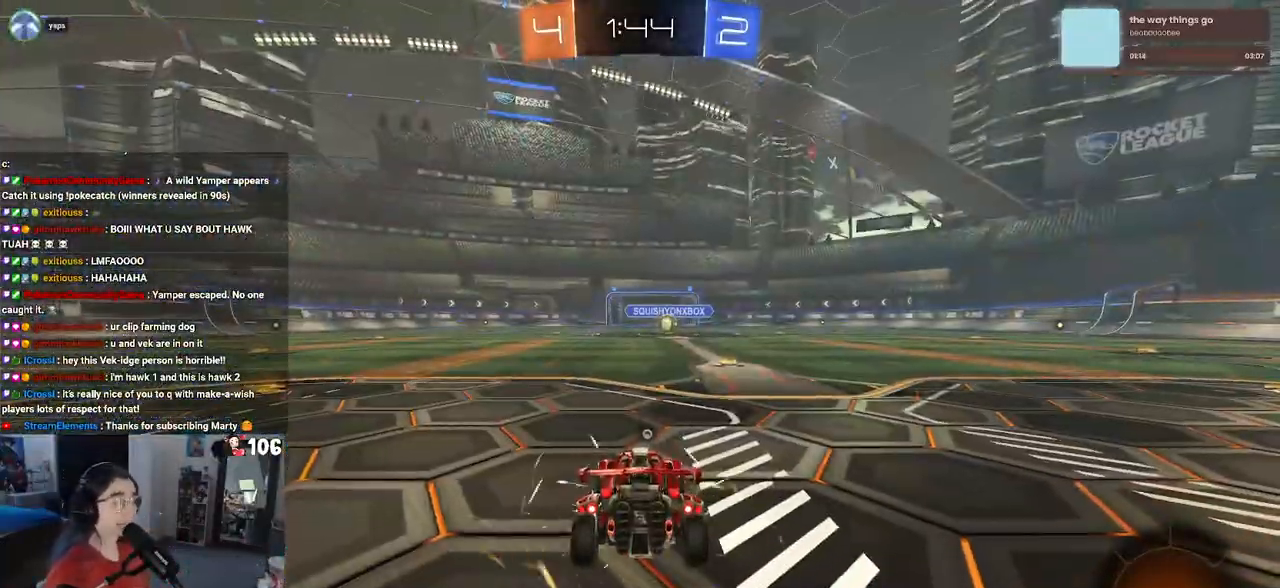
{"buttons": [], "left_stick": "center", "right_stick": "center", "events": [[167, "TRIANGLE", "down"], [283, "TRIANGLE", "up"]]}
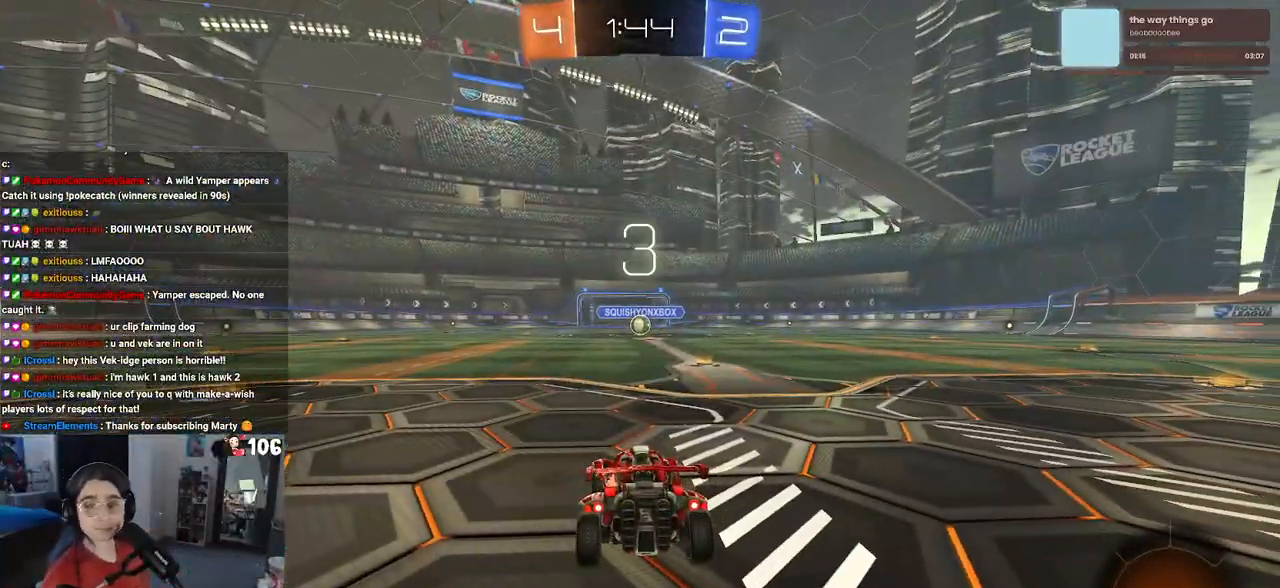
{"buttons": [], "left_stick": "center", "right_stick": "center", "events": []}
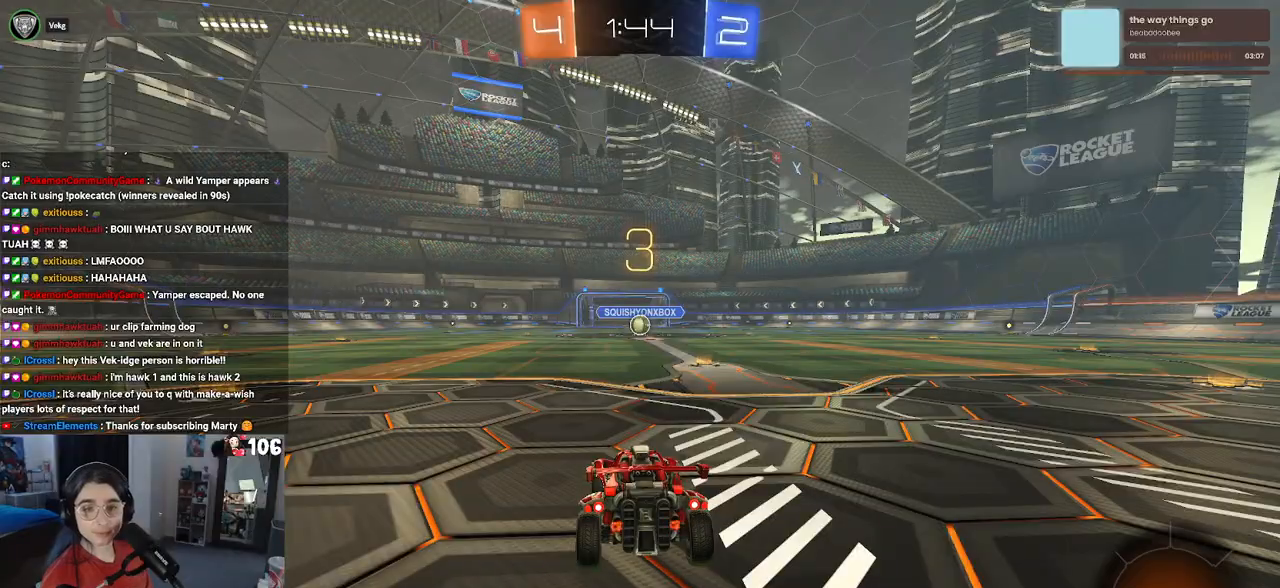
{"buttons": [], "left_stick": "center", "right_stick": "center", "events": [[367, "TRIANGLE", "down"], [483, "TRIANGLE", "up"]]}
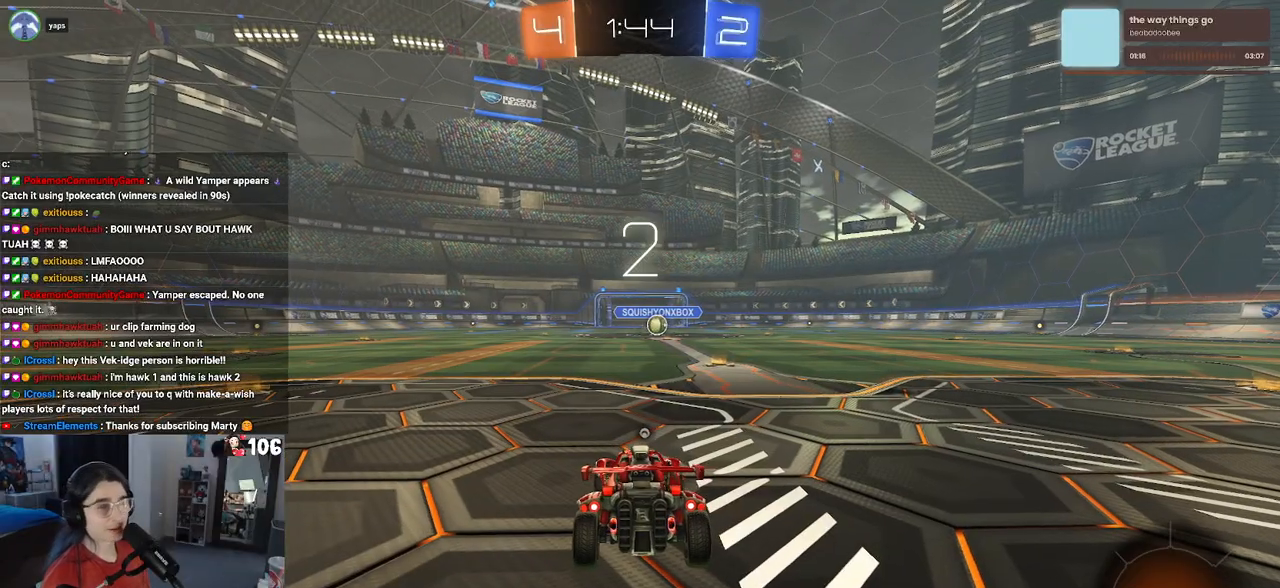
{"buttons": [], "left_stick": "center", "right_stick": "center", "events": [[383, "TRIANGLE", "down"], [467, "TRIANGLE", "up"]]}
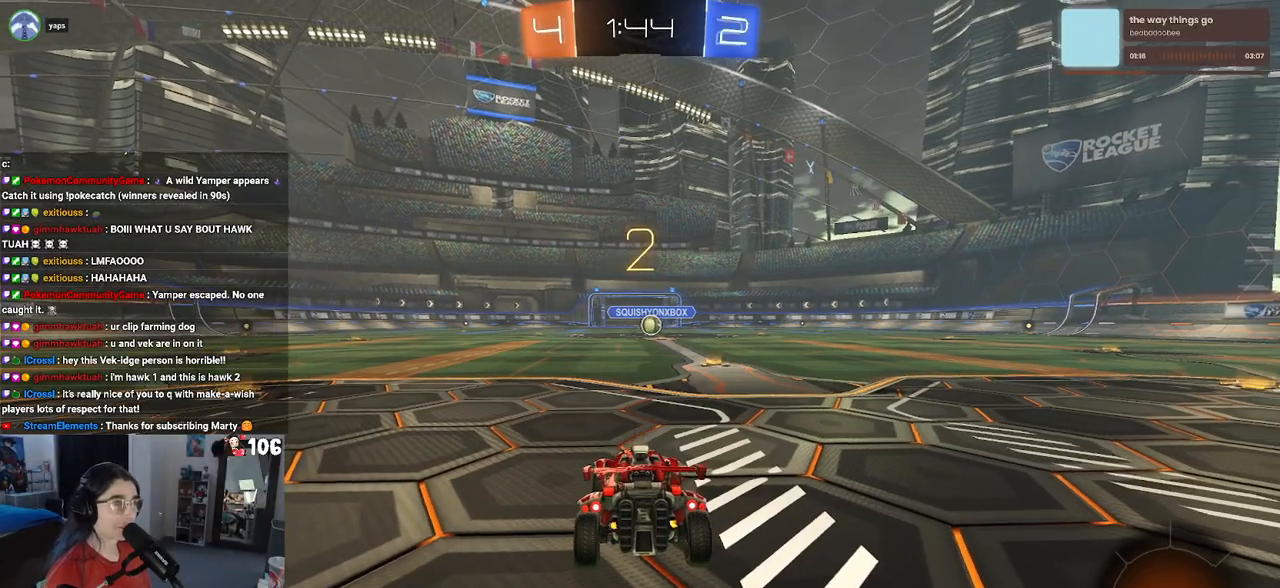
{"buttons": ["R2"], "left_stick": "center", "right_stick": "center", "events": [[250, "R2", "down"]]}
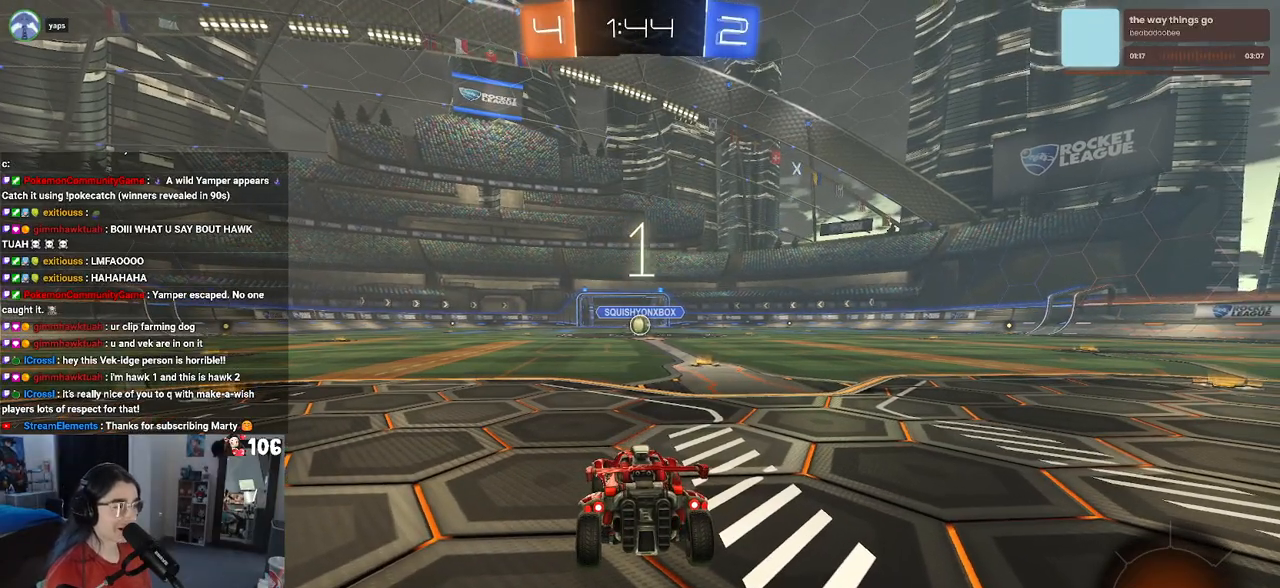
{"buttons": ["R2"], "left_stick": "center", "right_stick": "center", "events": []}
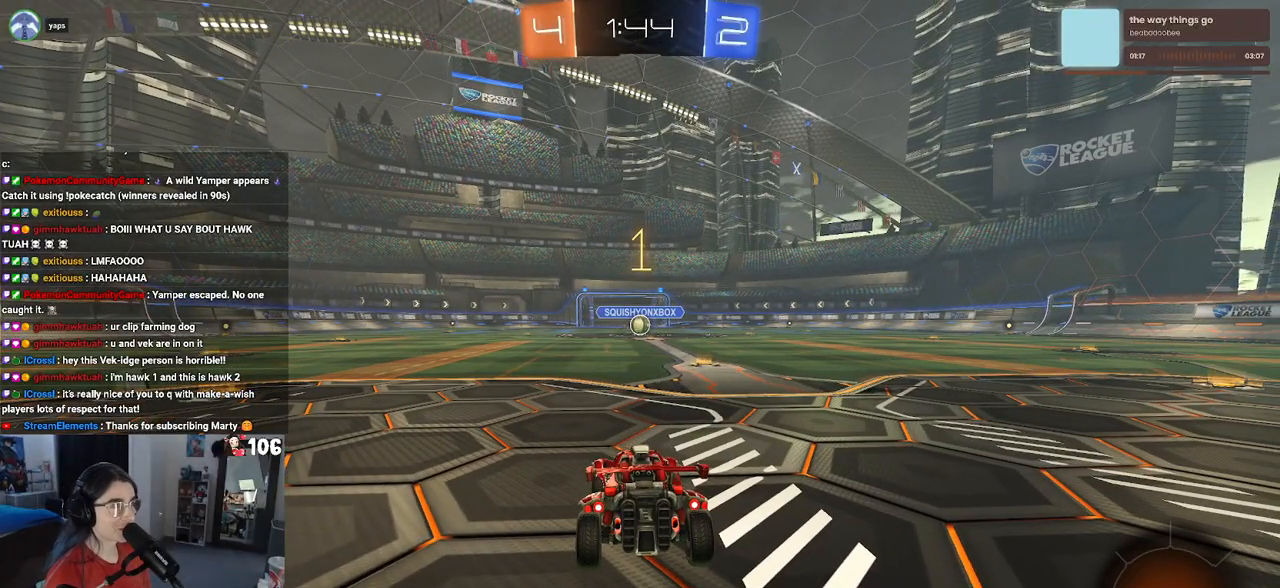
{"buttons": ["R1", "R2"], "left_stick": "down-right", "right_stick": "center", "events": [[233, "R1", "down"], [250, "R2", "up"], [367, "R2", "down"], [467, "left_stick", "down-right"]]}
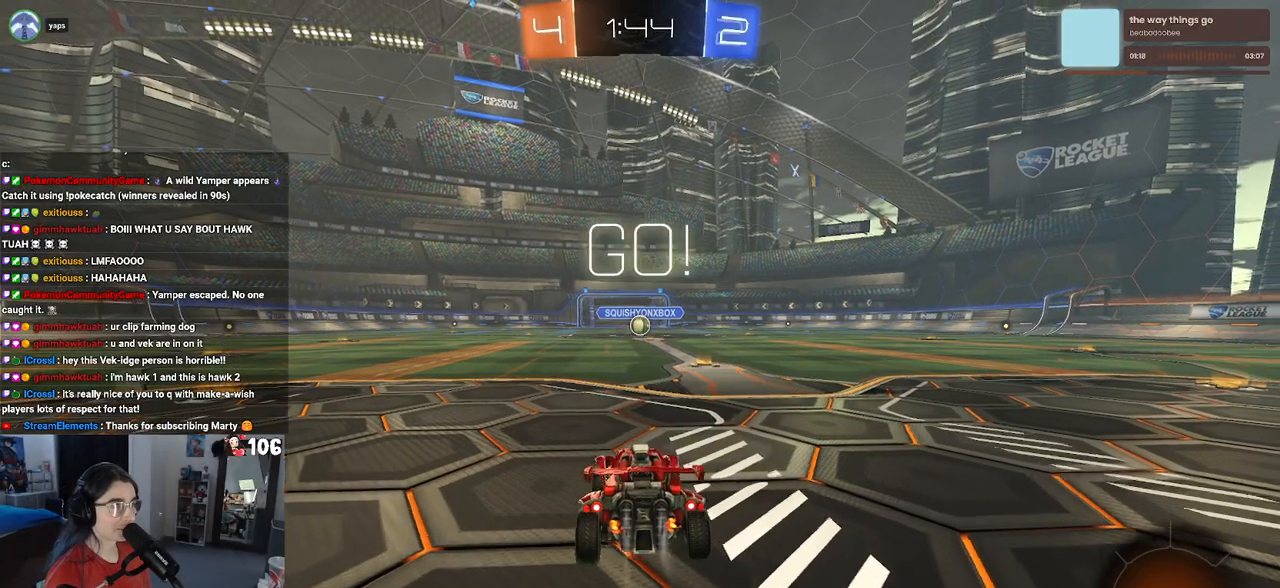
{"buttons": ["R1", "R2"], "left_stick": "up-left", "right_stick": "center", "events": [[100, "left_stick", "center"], [383, "CROSS", "down"], [417, "left_stick", "up"], [500, "CROSS", "up"], [500, "left_stick", "up-left"]]}
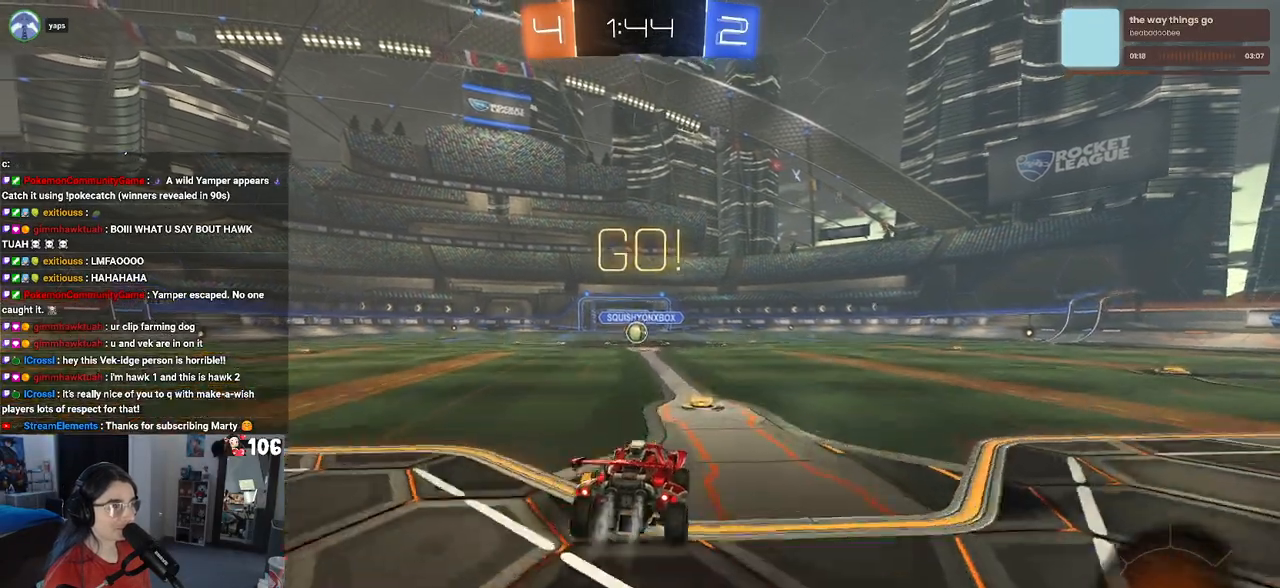
{"buttons": ["SQUARE", "R1", "R2"], "left_stick": "down-left", "right_stick": "center", "events": [[67, "CROSS", "down"], [100, "SQUARE", "down"], [133, "CROSS", "up"], [167, "left_stick", "down"], [417, "left_stick", "down-left"]]}
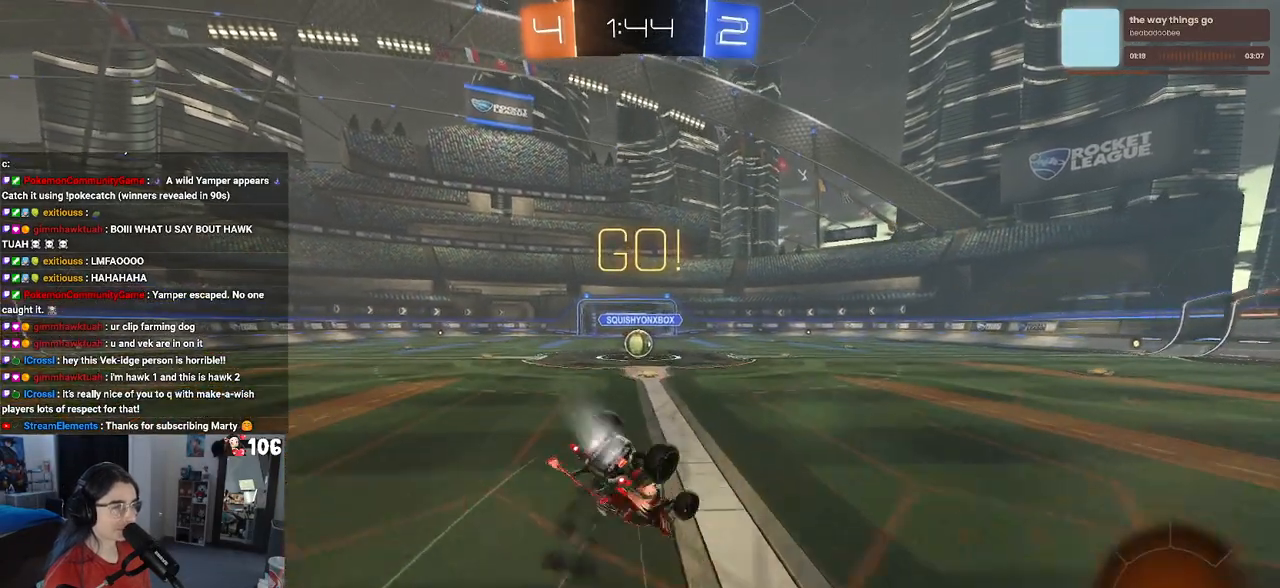
{"buttons": ["SQUARE", "R1", "R2"], "left_stick": "down-left", "right_stick": "center", "events": []}
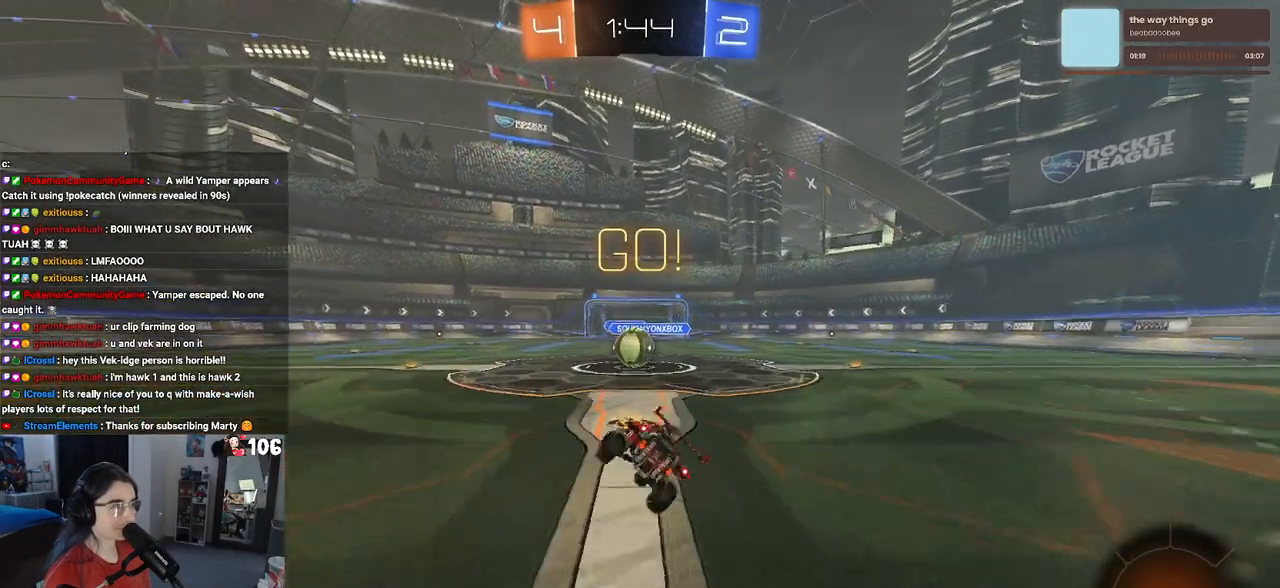
{"buttons": ["R2"], "left_stick": "up", "right_stick": "center", "events": [[33, "left_stick", "center"], [50, "R1", "up"], [67, "SQUARE", "up"], [200, "left_stick", "right"], [317, "CROSS", "down"], [317, "left_stick", "up-right"], [450, "left_stick", "up"], [483, "CROSS", "up"]]}
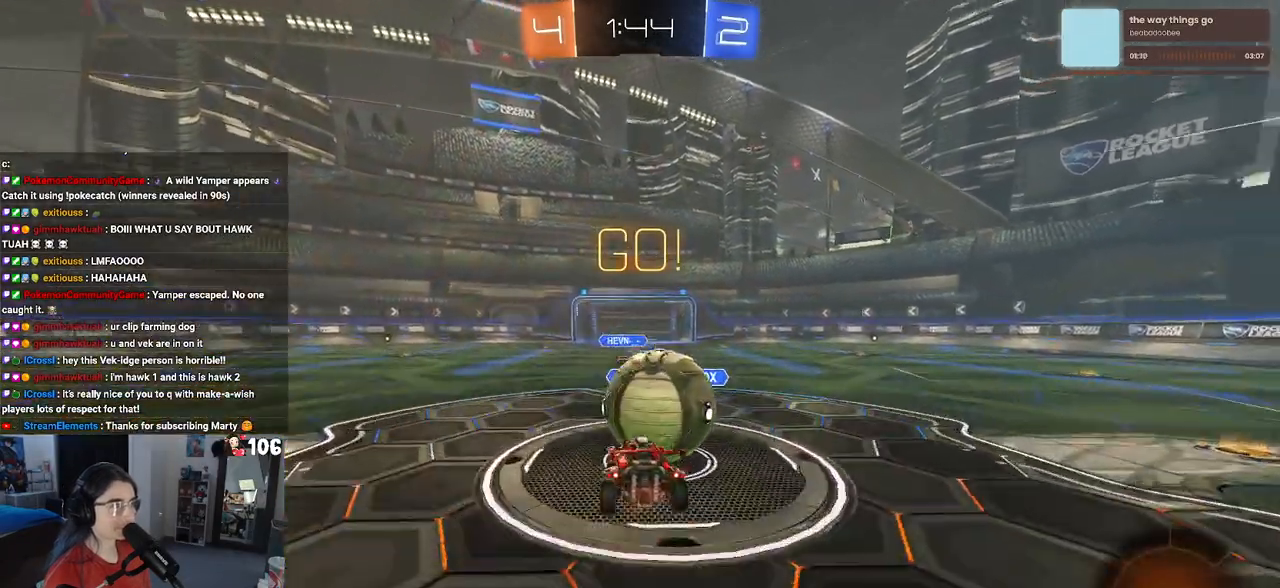
{"buttons": ["SQUARE", "R2"], "left_stick": "down", "right_stick": "center", "events": [[83, "CROSS", "down"], [183, "left_stick", "down"], [283, "CROSS", "up"], [433, "SQUARE", "down"]]}
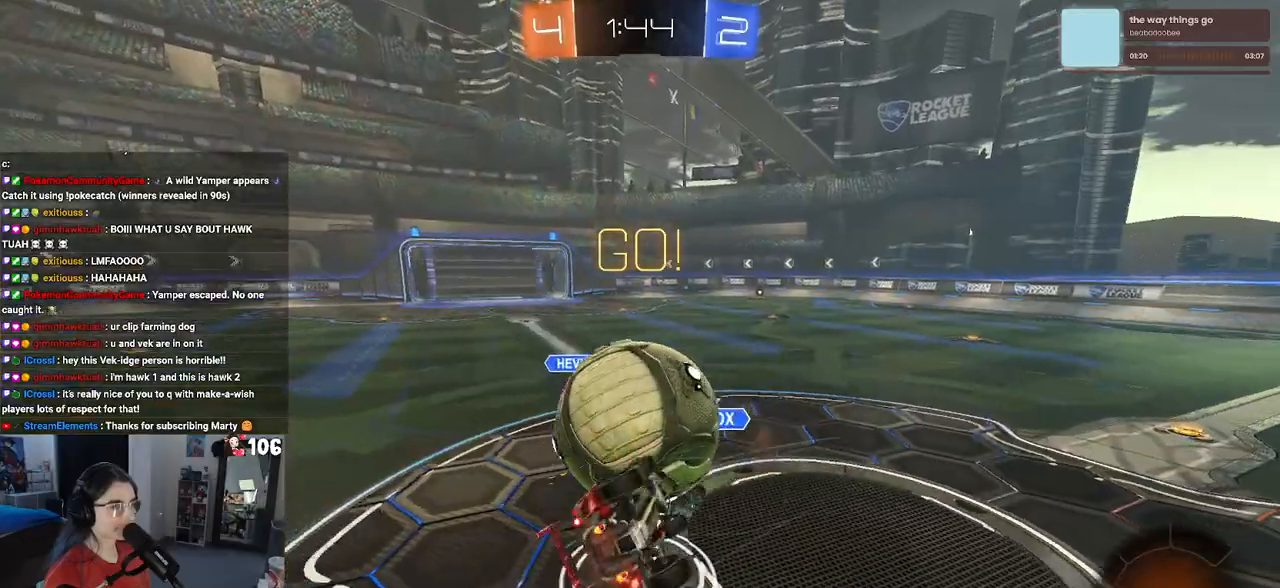
{"buttons": ["SQUARE", "R1", "R2"], "left_stick": "left", "right_stick": "center", "events": [[117, "left_stick", "down-left"], [200, "R1", "down"], [283, "left_stick", "left"]]}
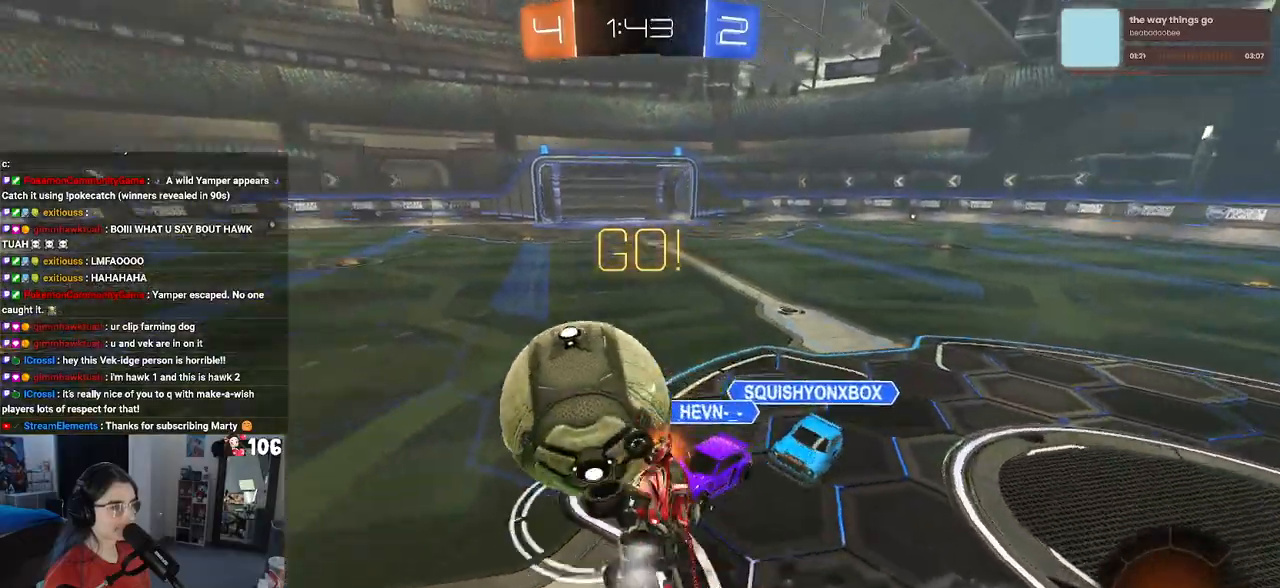
{"buttons": ["R2"], "left_stick": "left", "right_stick": "center", "events": [[50, "SQUARE", "up"], [117, "R1", "up"]]}
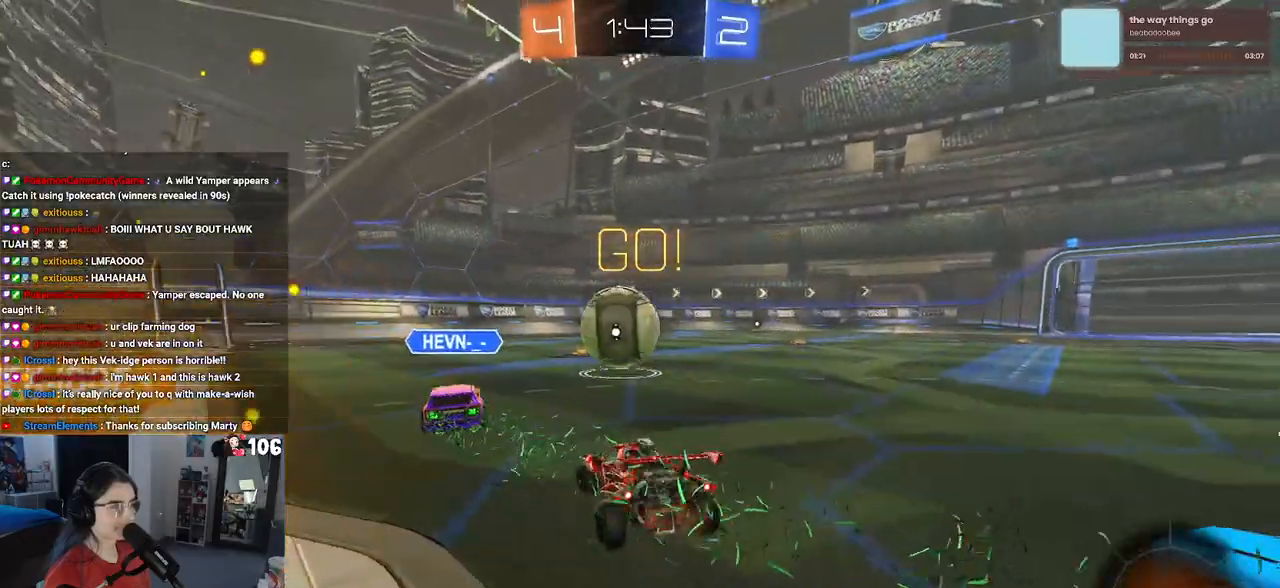
{"buttons": ["R2"], "left_stick": "left", "right_stick": "center", "events": [[250, "TRIANGLE", "down"], [333, "TRIANGLE", "up"]]}
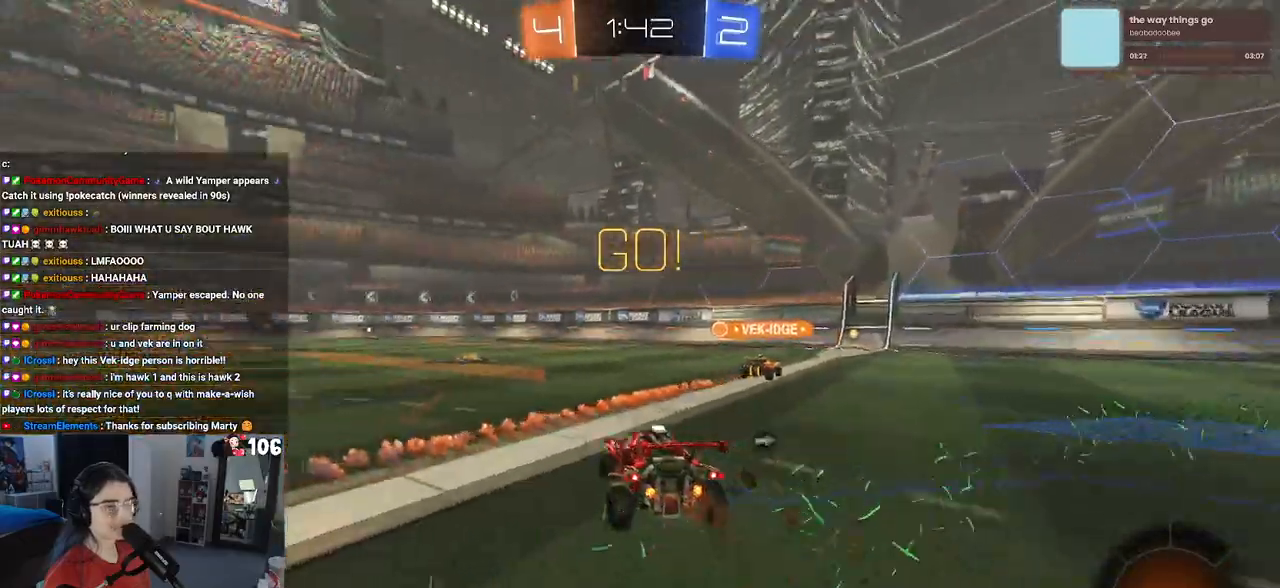
{"buttons": ["SQUARE", "R2"], "left_stick": "down", "right_stick": "center", "events": [[67, "left_stick", "center"], [133, "CROSS", "down"], [150, "left_stick", "up-right"], [233, "CROSS", "up"], [233, "left_stick", "up-left"], [283, "CROSS", "down"], [333, "SQUARE", "down"], [367, "CROSS", "up"], [383, "left_stick", "down"]]}
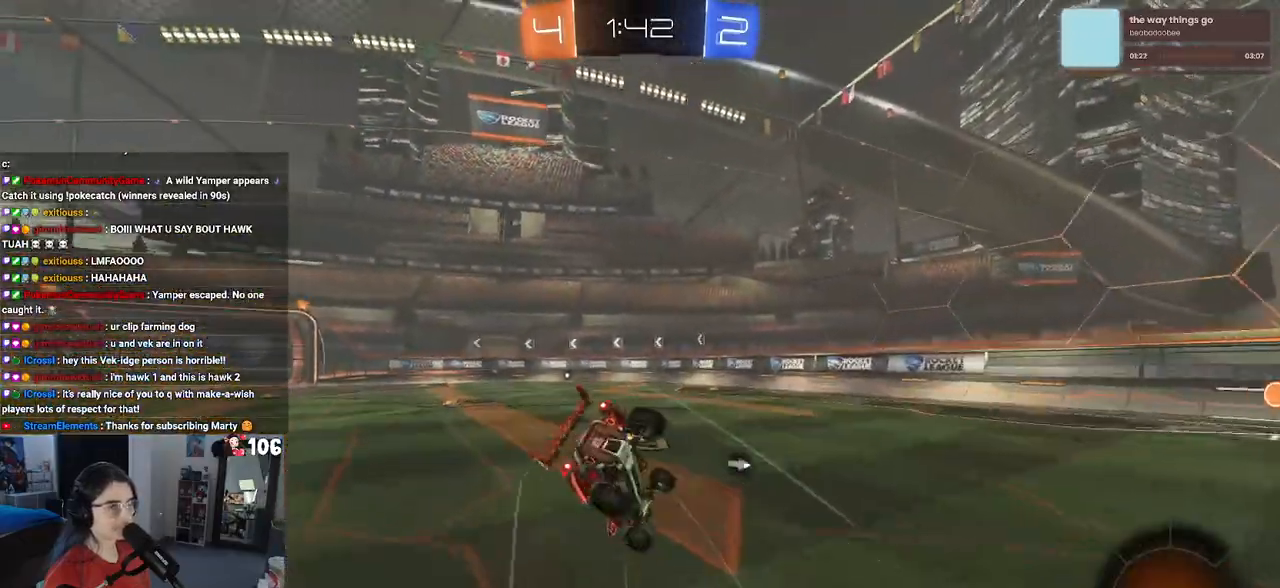
{"buttons": ["SQUARE", "R2"], "left_stick": "down-left", "right_stick": "center", "events": [[183, "left_stick", "down-left"]]}
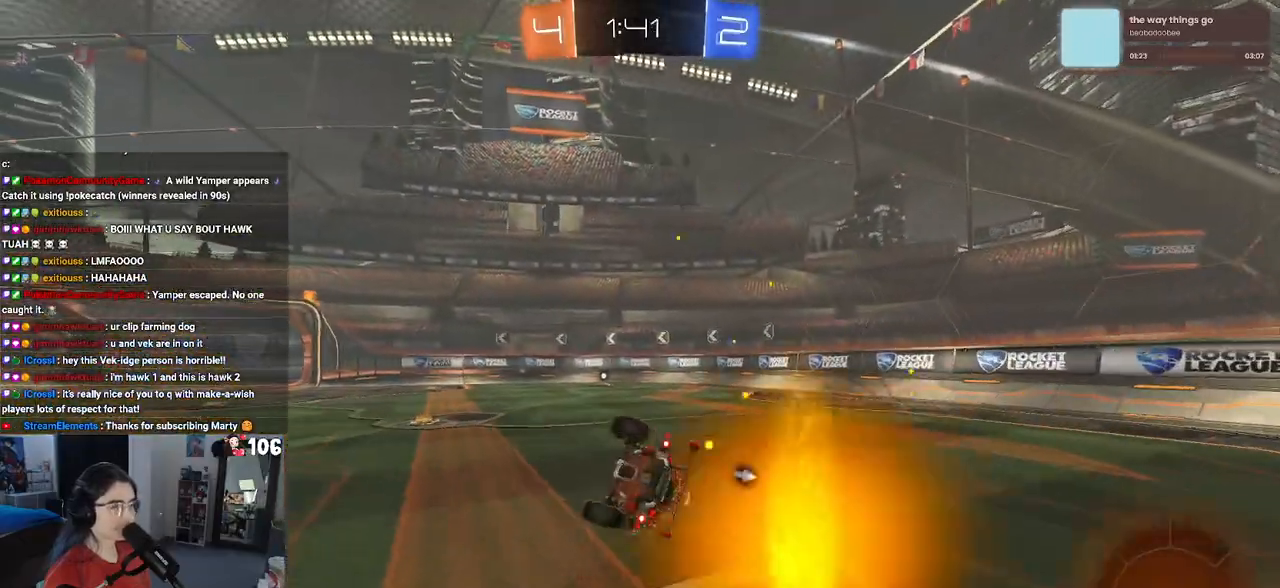
{"buttons": ["R2"], "left_stick": "down", "right_stick": "center", "events": [[283, "SQUARE", "up"], [383, "left_stick", "down"], [400, "CROSS", "down"], [467, "CROSS", "up"]]}
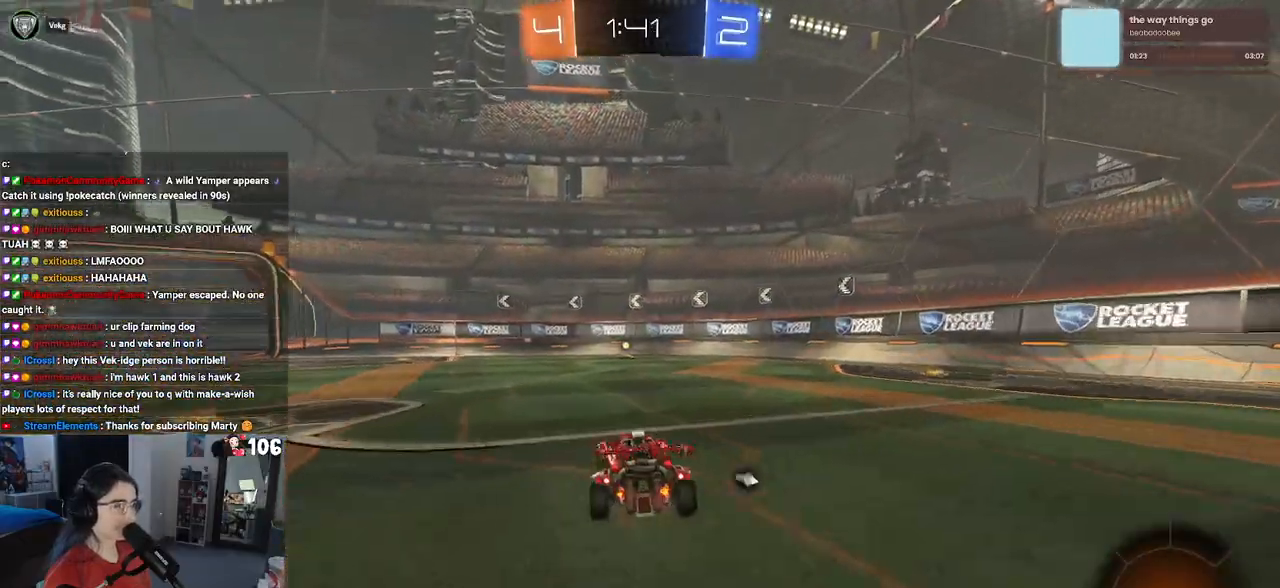
{"buttons": ["TRIANGLE", "R2"], "left_stick": "center", "right_stick": "center", "events": [[183, "left_stick", "center"], [383, "TRIANGLE", "down"]]}
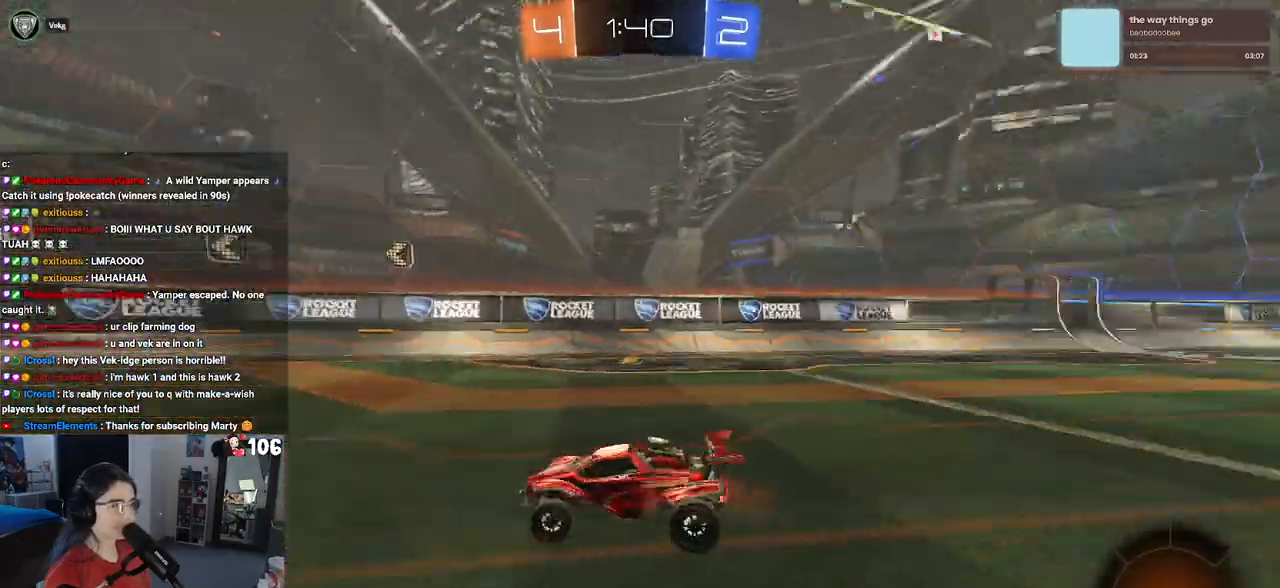
{"buttons": ["R2"], "left_stick": "right", "right_stick": "center", "events": [[33, "TRIANGLE", "up"], [417, "left_stick", "right"]]}
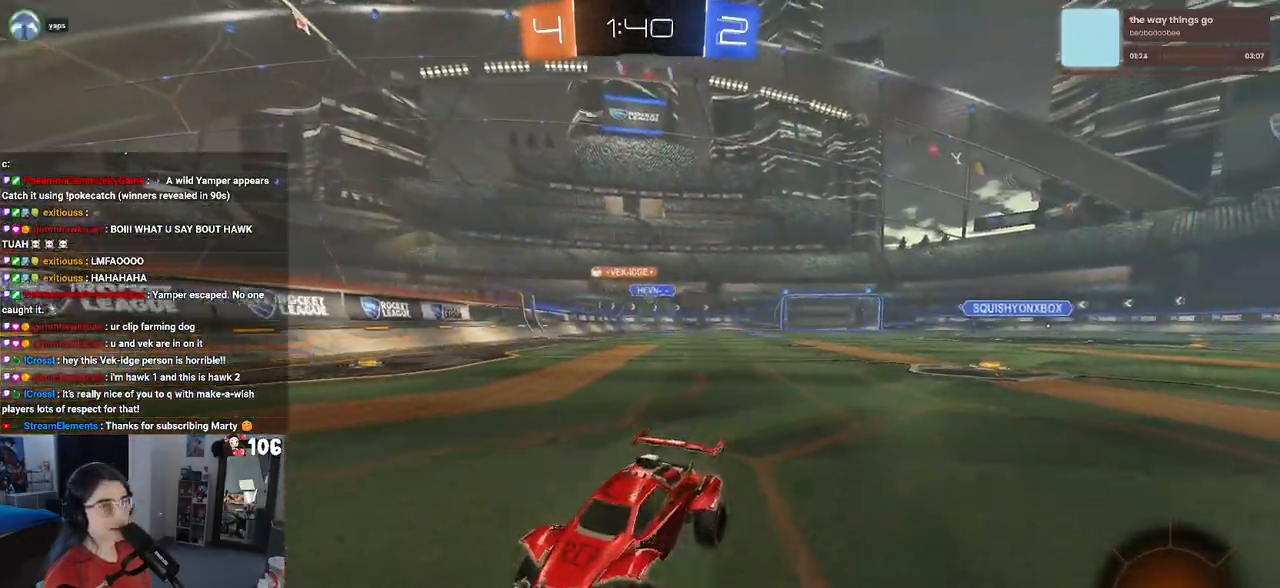
{"buttons": ["R2"], "left_stick": "left", "right_stick": "center", "events": [[117, "left_stick", "center"], [300, "SQUARE", "down"], [300, "left_stick", "left"], [467, "SQUARE", "up"]]}
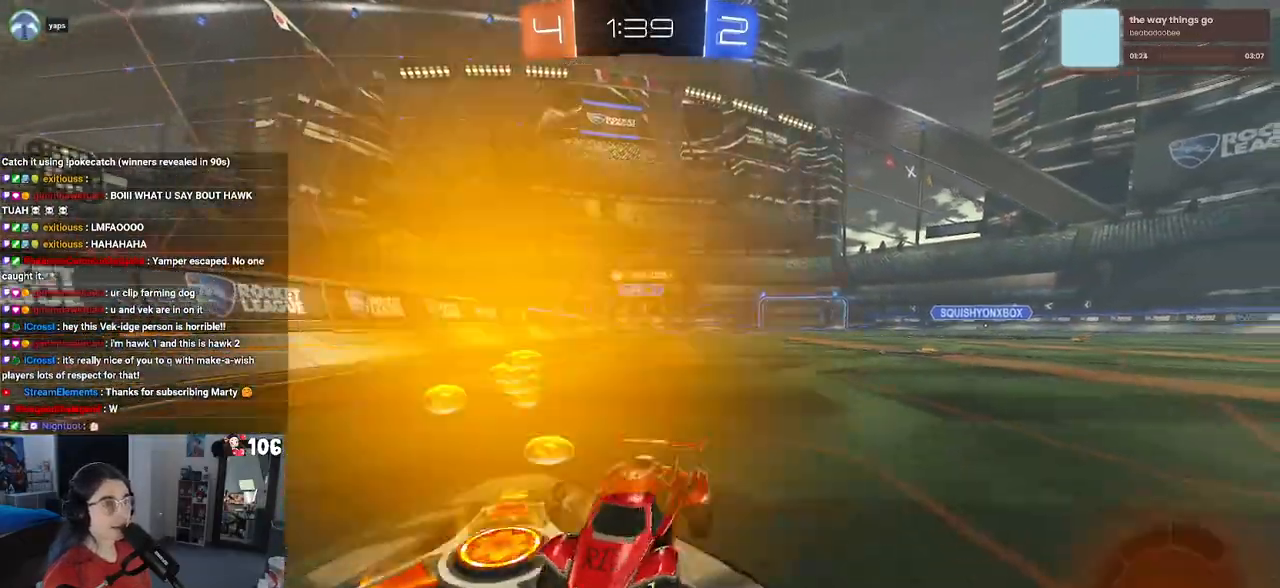
{"buttons": ["R2"], "left_stick": "left", "right_stick": "center", "events": []}
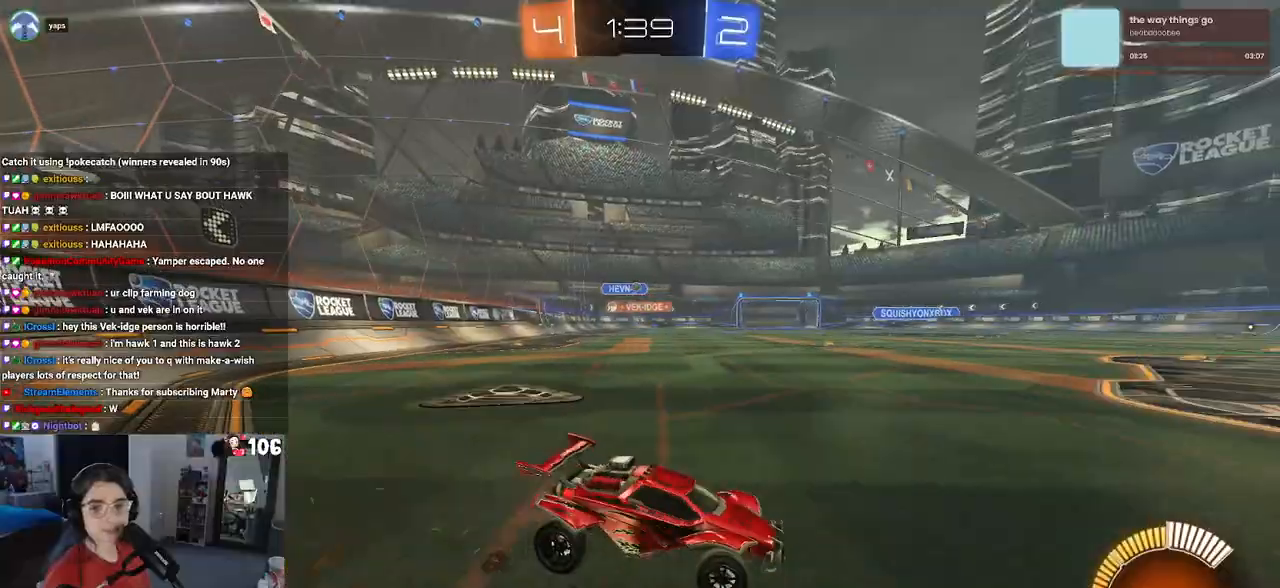
{"buttons": ["R2"], "left_stick": "left", "right_stick": "center", "events": []}
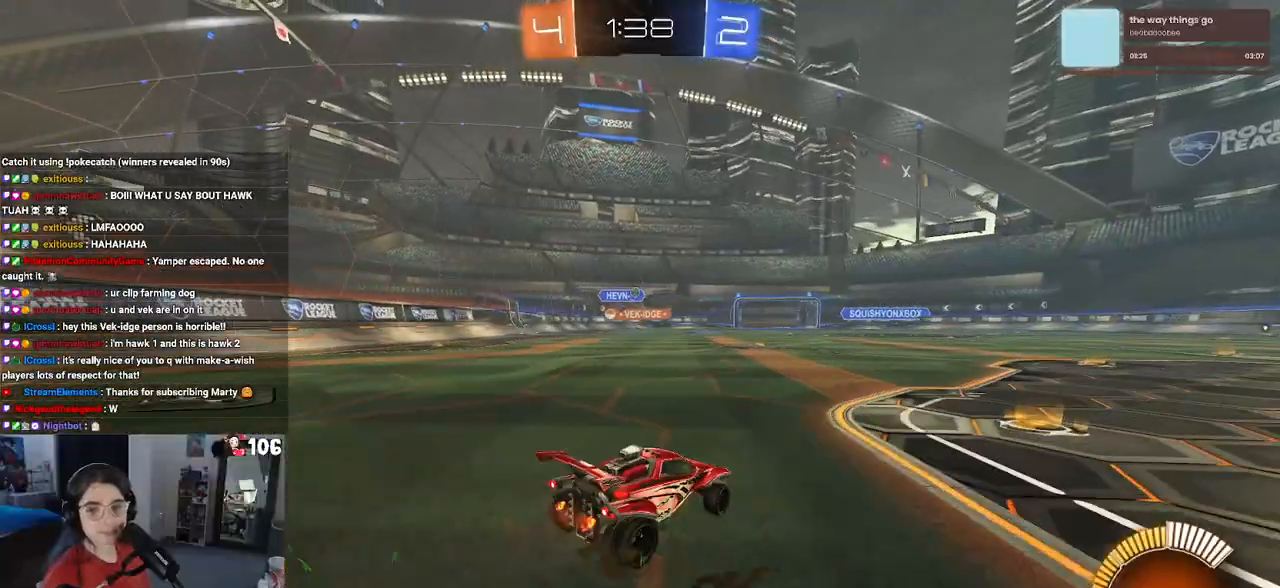
{"buttons": ["SQUARE", "R2"], "left_stick": "down-left", "right_stick": "center", "events": [[50, "left_stick", "center"], [150, "CROSS", "down"], [233, "CROSS", "up"], [233, "left_stick", "up-left"], [300, "CROSS", "down"], [350, "SQUARE", "down"], [367, "CROSS", "up"], [383, "left_stick", "down-left"]]}